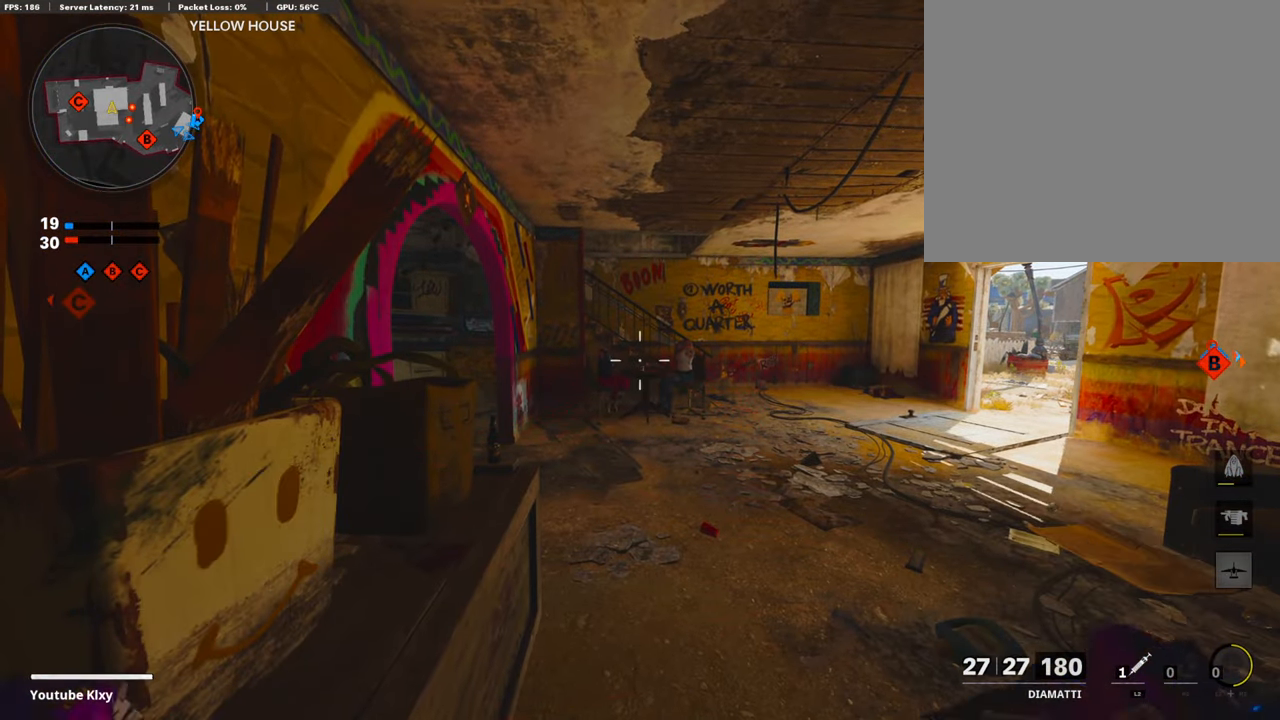
Gameplay with a controller (PlayStation layout); each line is a JSON object with the inputs held at the frame after it. "events" lists button and stick changes between this image and that frame as [ms after this image, input, new state], when the widget could be followed in between.
{"buttons": [], "left_stick": "center", "right_stick": "center", "events": [[235, "SQUARE", "down"], [302, "SQUARE", "up"]]}
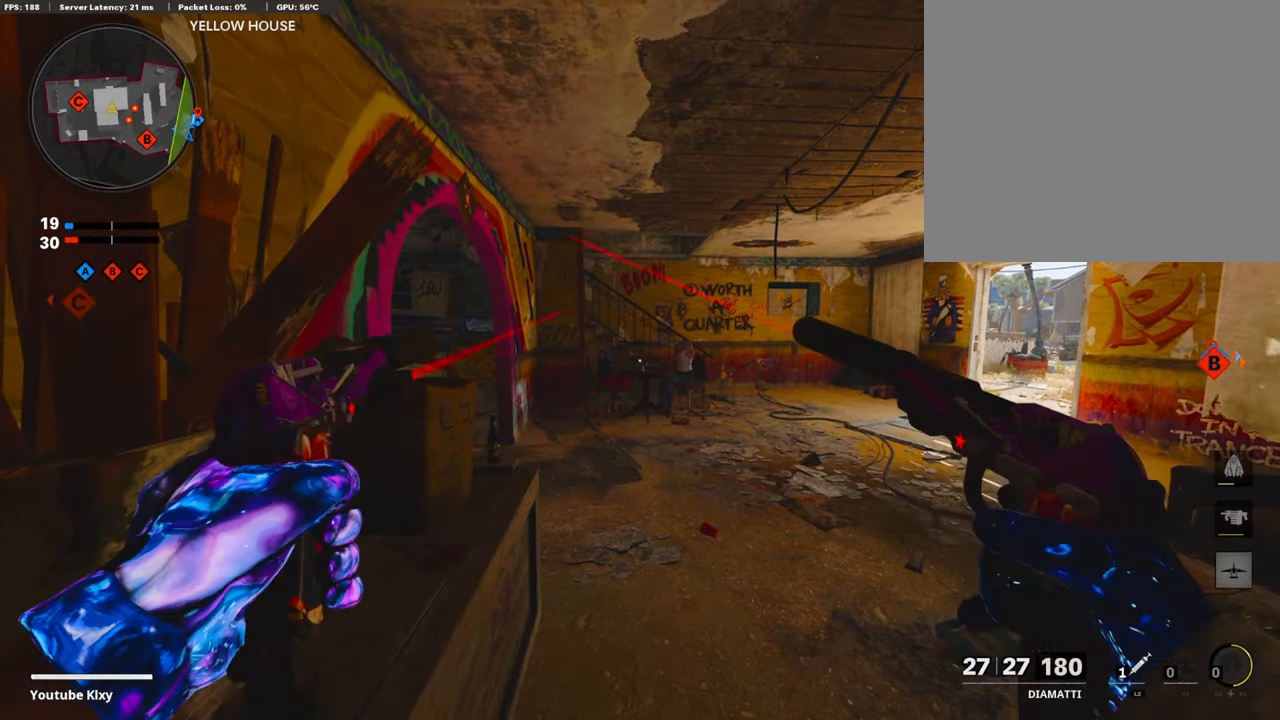
{"buttons": [], "left_stick": "center", "right_stick": "center", "events": []}
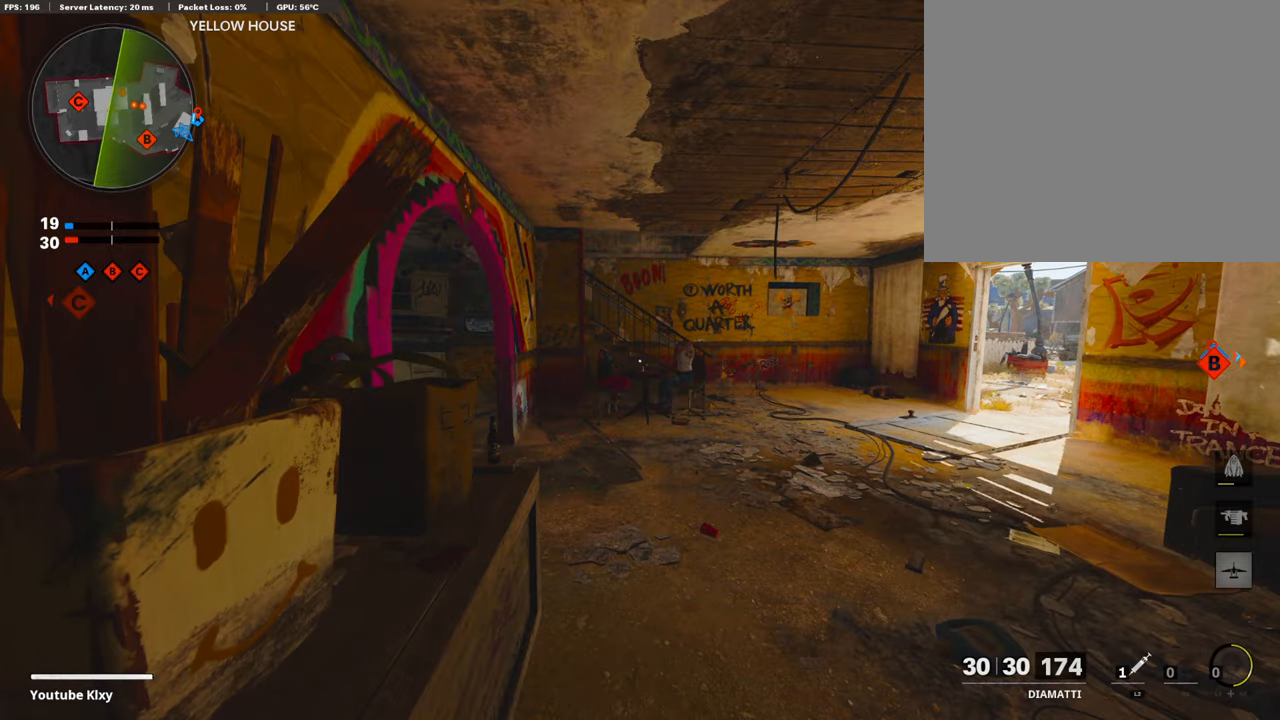
{"buttons": [], "left_stick": "center", "right_stick": "center", "events": []}
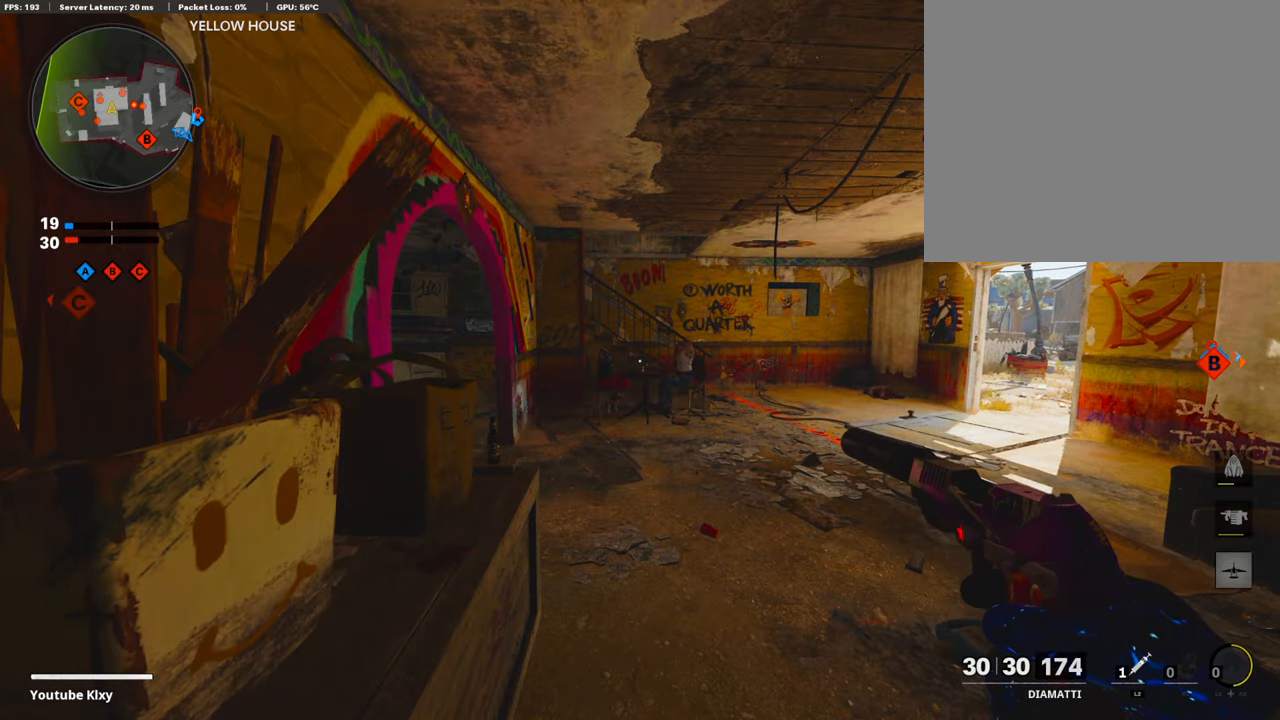
{"buttons": [], "left_stick": "center", "right_stick": "center", "events": []}
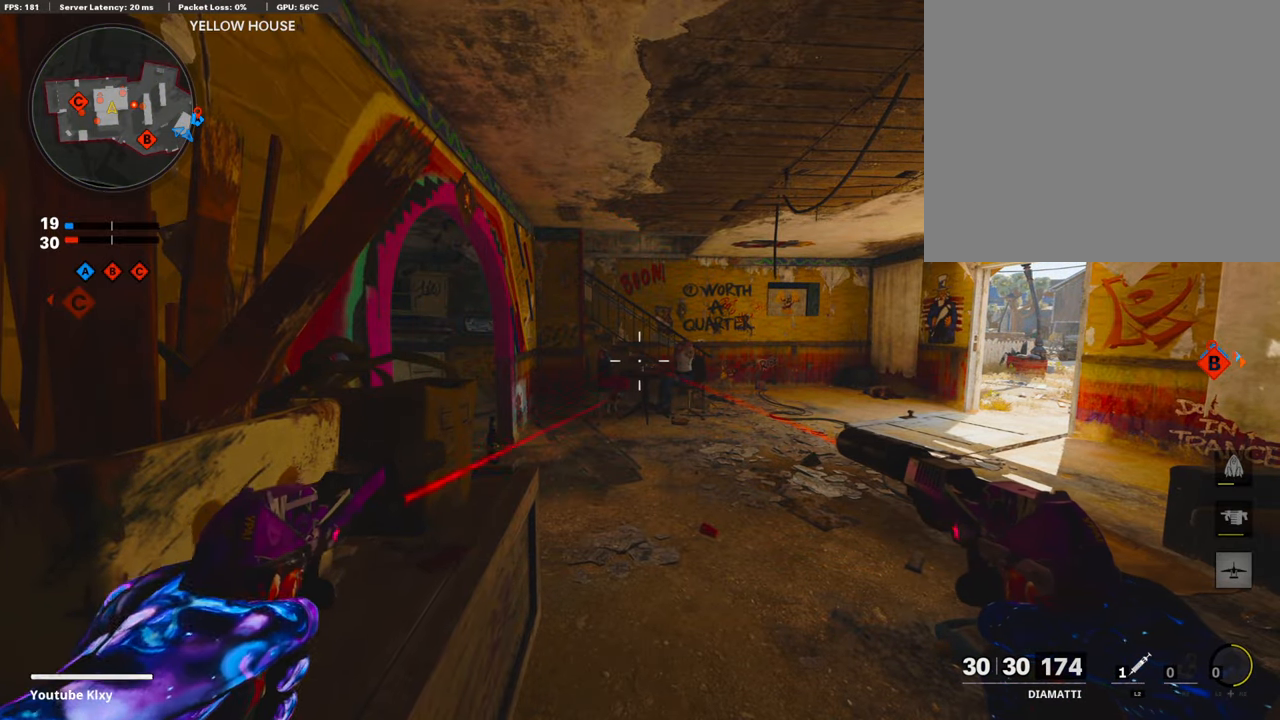
{"buttons": ["L1"], "left_stick": "center", "right_stick": "center", "events": [[16, "TRIANGLE", "down"], [134, "TRIANGLE", "up"], [386, "left_stick", "left"], [403, "L1", "down"], [487, "left_stick", "center"]]}
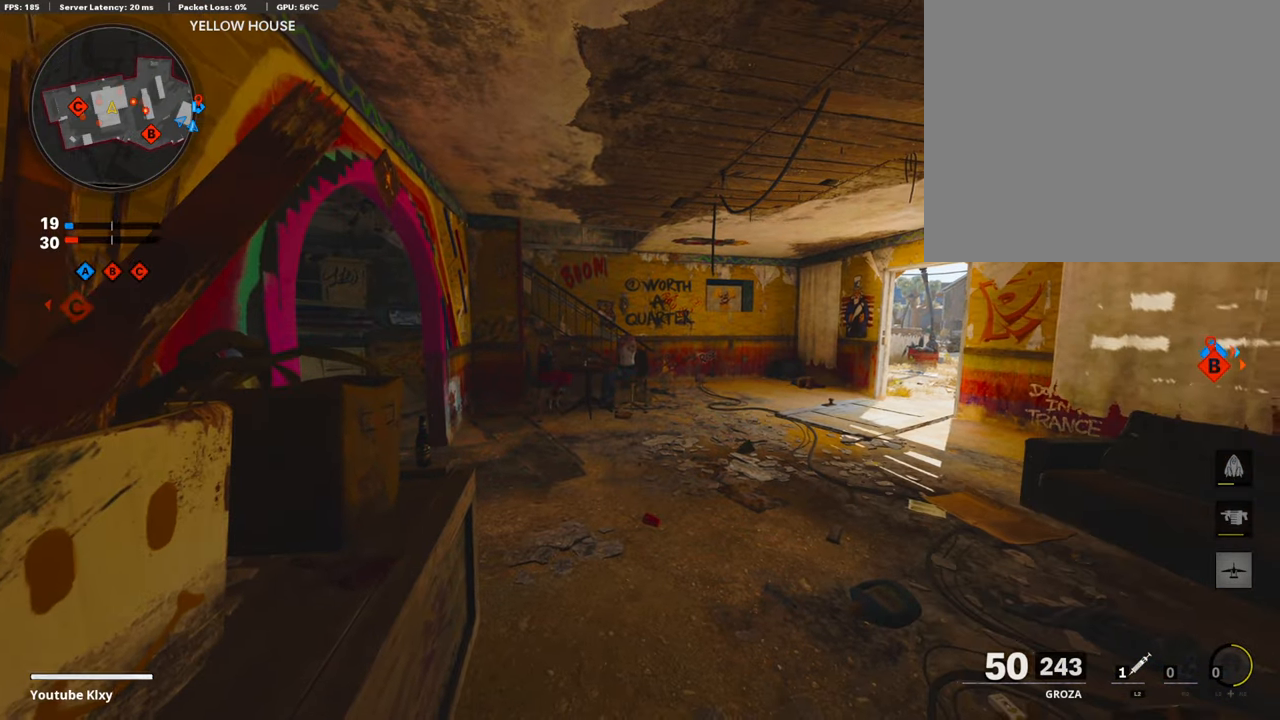
{"buttons": ["L1"], "left_stick": "center", "right_stick": "center", "events": [[50, "right_stick", "up-left"], [151, "right_stick", "center"], [302, "right_stick", "up-left"], [370, "right_stick", "up"], [487, "right_stick", "center"]]}
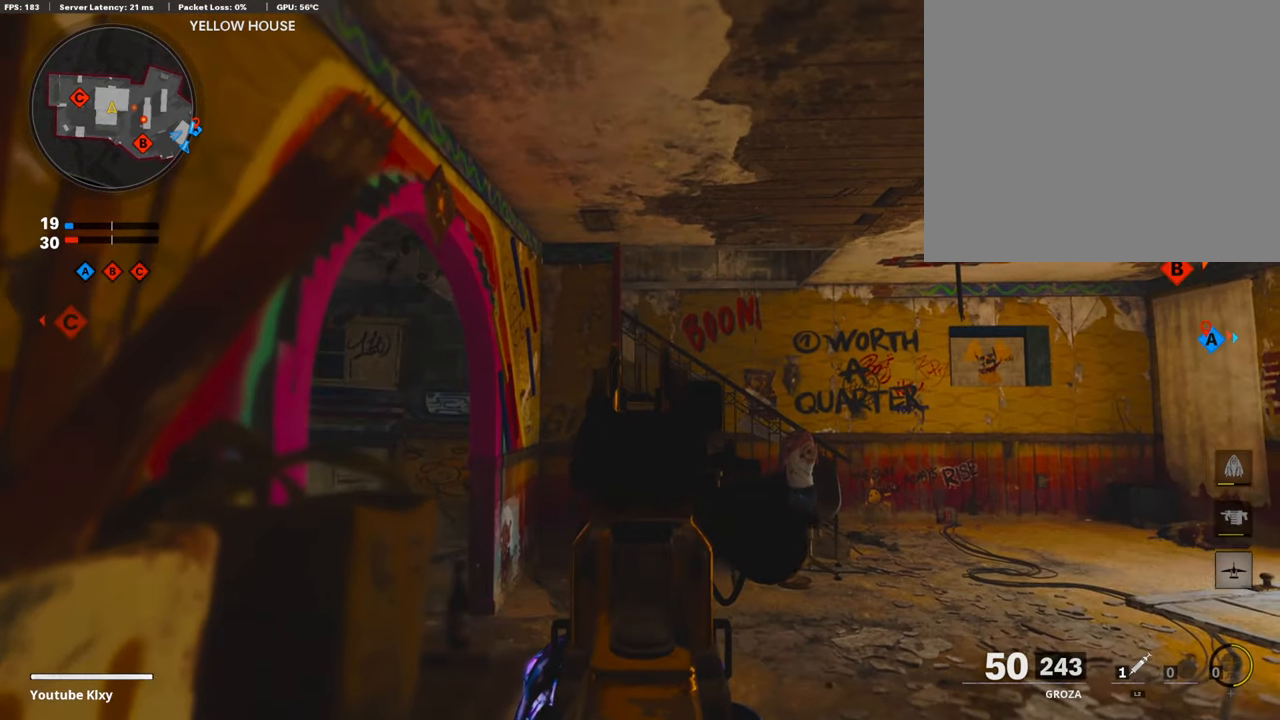
{"buttons": ["L1"], "left_stick": "center", "right_stick": "up-left", "events": [[471, "right_stick", "up-left"]]}
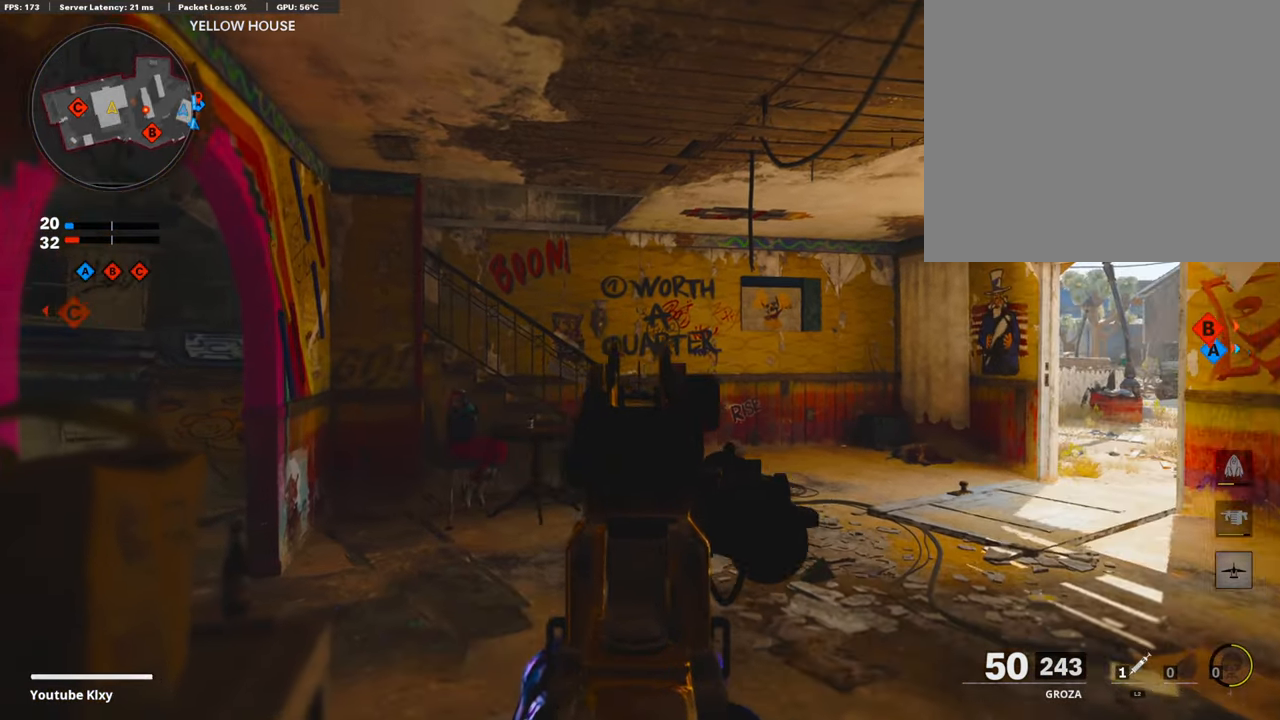
{"buttons": ["L1"], "left_stick": "center", "right_stick": "center", "events": [[135, "right_stick", "center"]]}
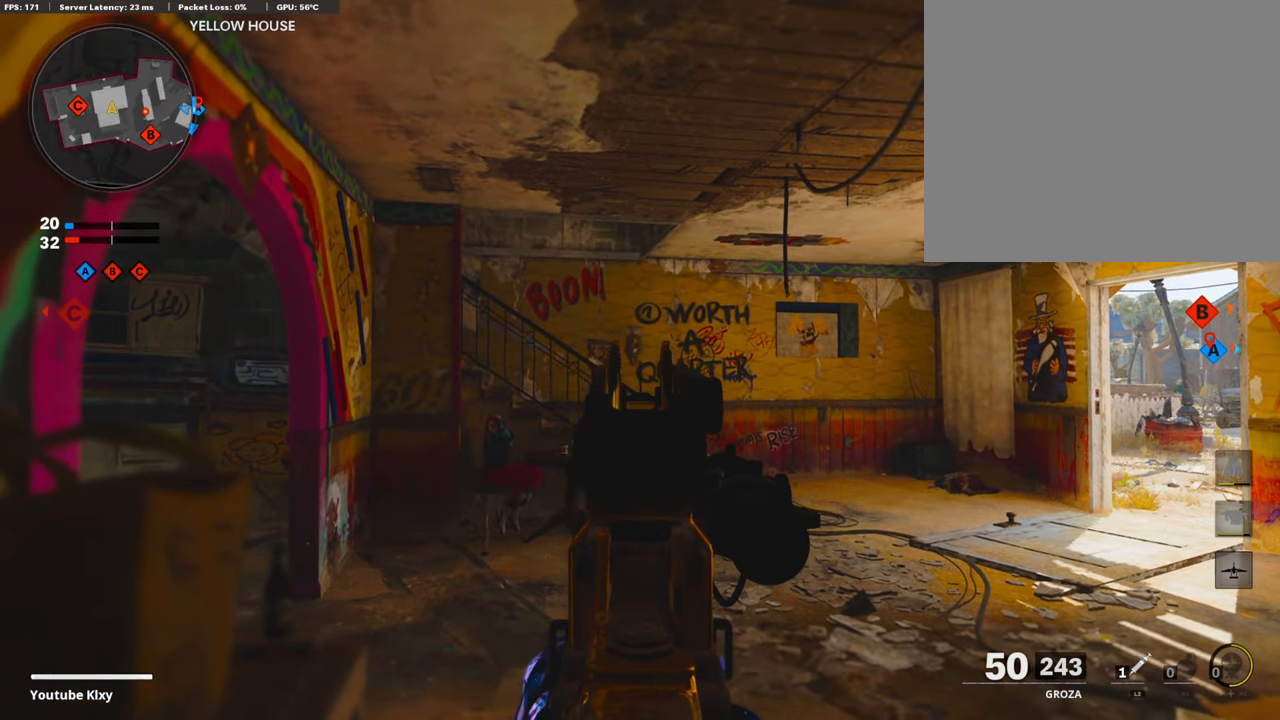
{"buttons": ["L1"], "left_stick": "center", "right_stick": "right", "events": [[403, "right_stick", "right"]]}
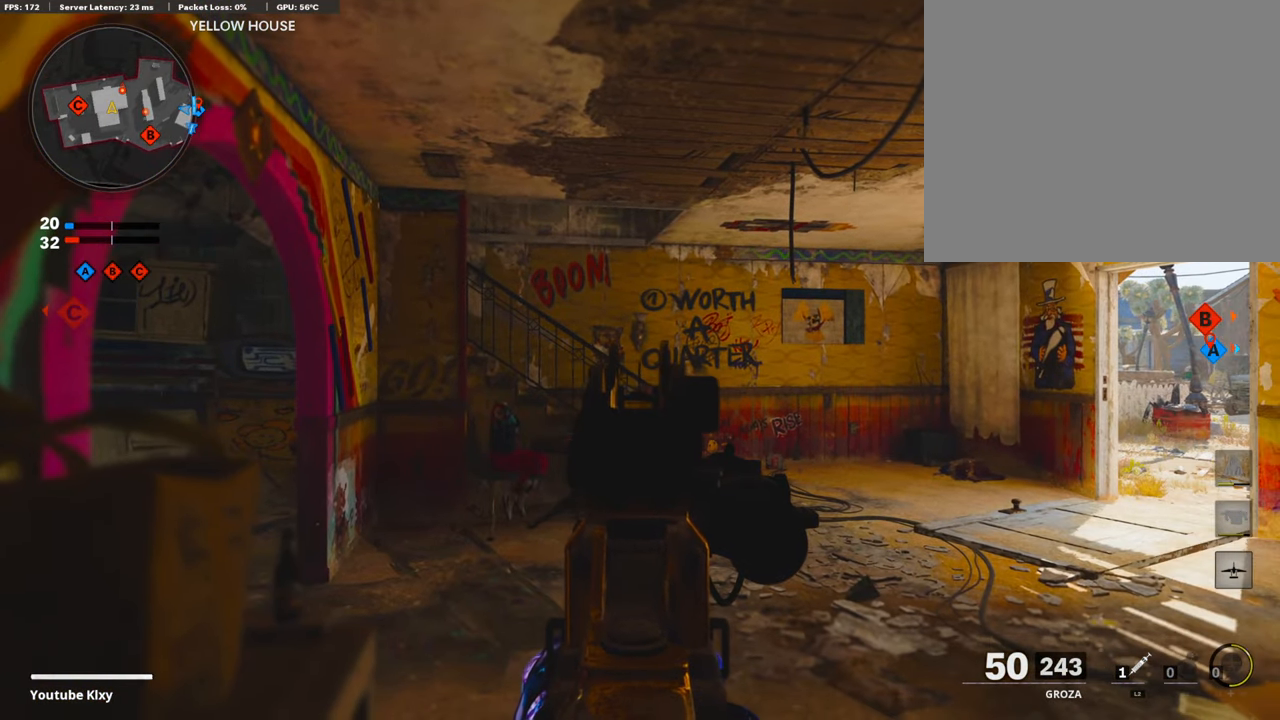
{"buttons": ["L1"], "left_stick": "up-right", "right_stick": "center", "events": [[33, "right_stick", "center"], [185, "left_stick", "right"], [269, "right_stick", "left"], [420, "right_stick", "center"], [504, "left_stick", "up-right"]]}
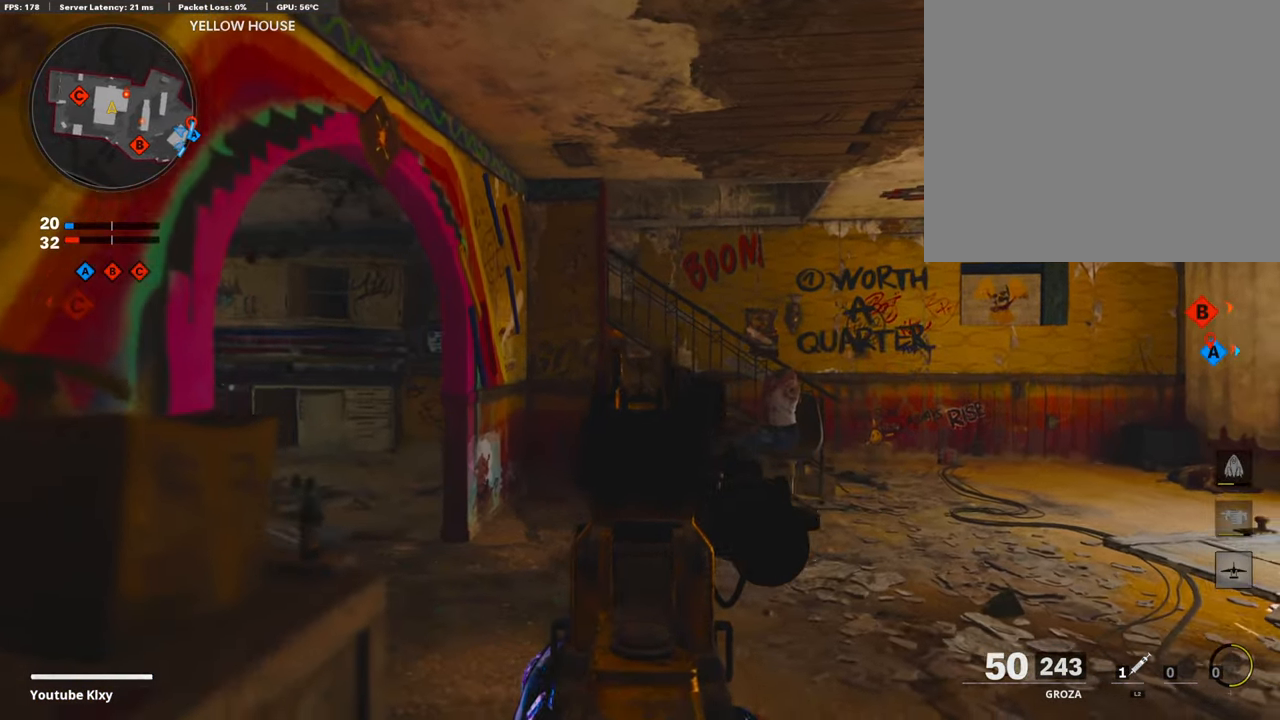
{"buttons": ["L1"], "left_stick": "left", "right_stick": "center", "events": [[84, "L1", "up"], [84, "right_stick", "left"], [286, "L1", "down"], [286, "right_stick", "center"], [370, "left_stick", "center"], [420, "left_stick", "left"]]}
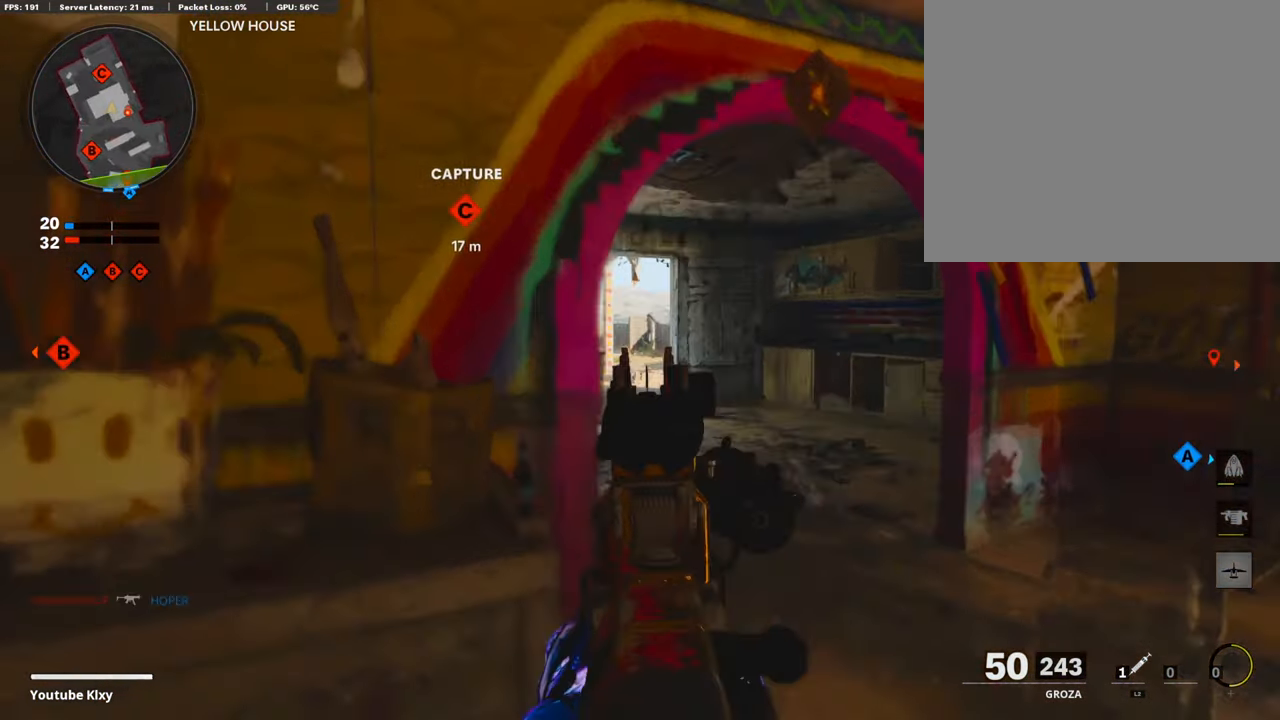
{"buttons": [], "left_stick": "down-left", "right_stick": "right", "events": [[34, "left_stick", "center"], [84, "left_stick", "right"], [252, "right_stick", "left"], [387, "L1", "up"], [387, "left_stick", "center"], [387, "right_stick", "center"], [454, "left_stick", "down-left"], [454, "right_stick", "right"]]}
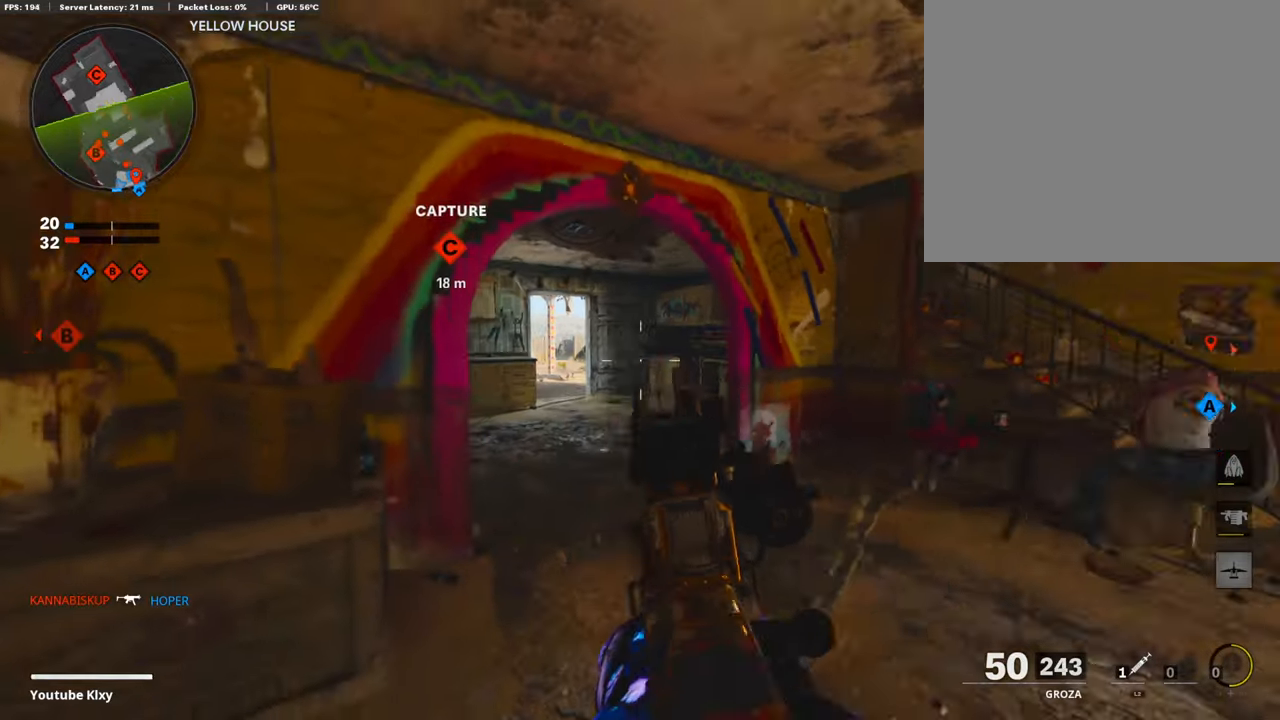
{"buttons": [], "left_stick": "up-right", "right_stick": "center", "events": [[184, "right_stick", "center"], [302, "left_stick", "down-right"], [369, "left_stick", "up-right"]]}
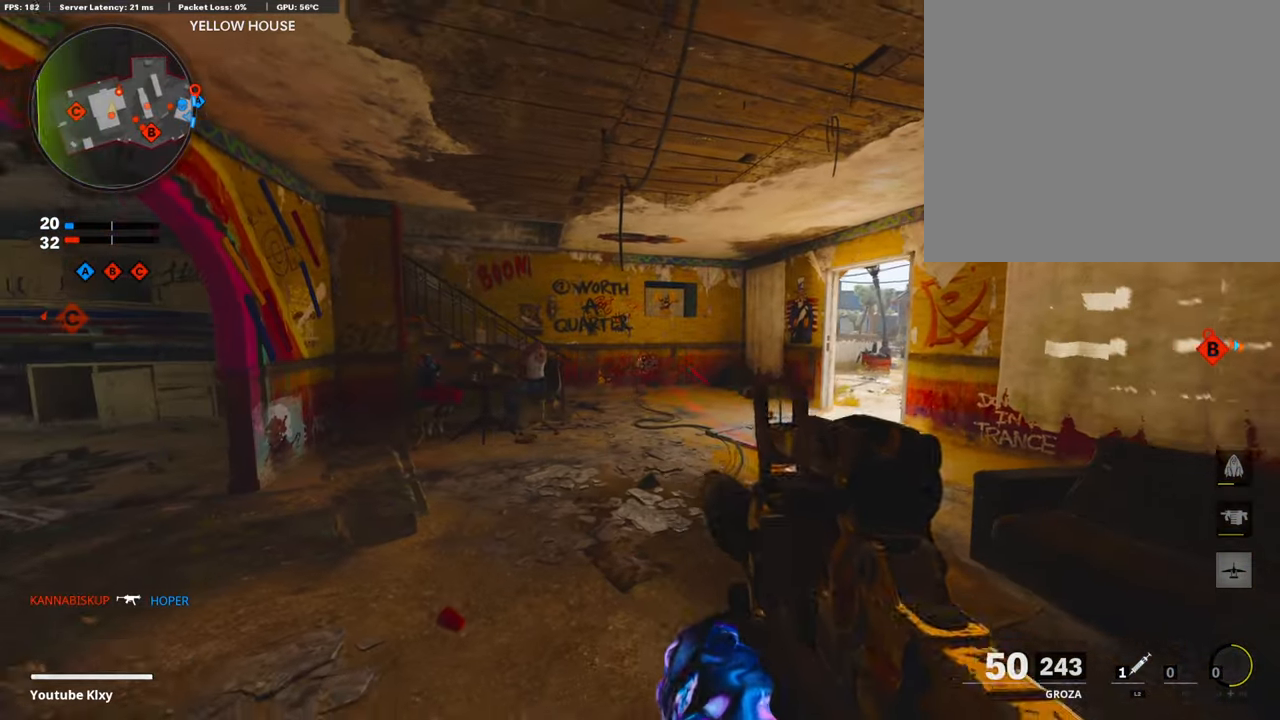
{"buttons": [], "left_stick": "up", "right_stick": "left", "events": [[117, "L3", "down"], [117, "left_stick", "up"], [302, "L3", "up"], [369, "right_stick", "left"]]}
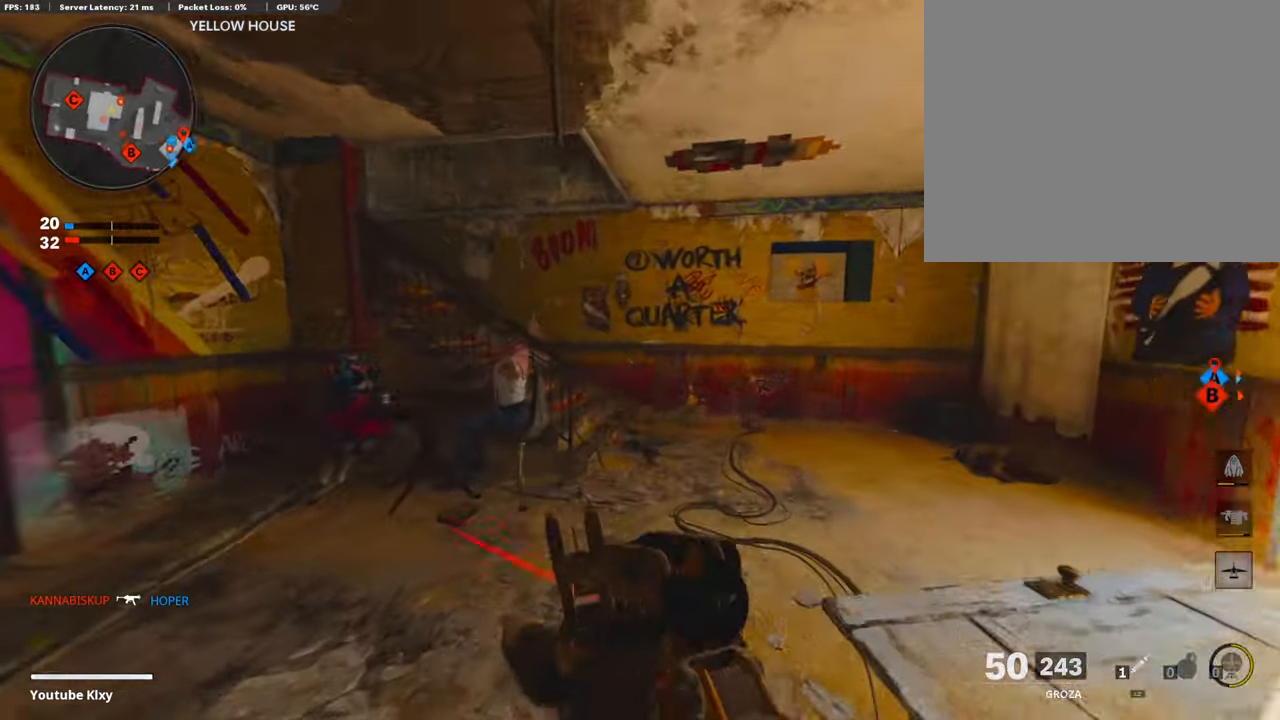
{"buttons": ["L3"], "left_stick": "up", "right_stick": "center", "events": [[101, "right_stick", "right"], [437, "L3", "down"], [437, "right_stick", "center"]]}
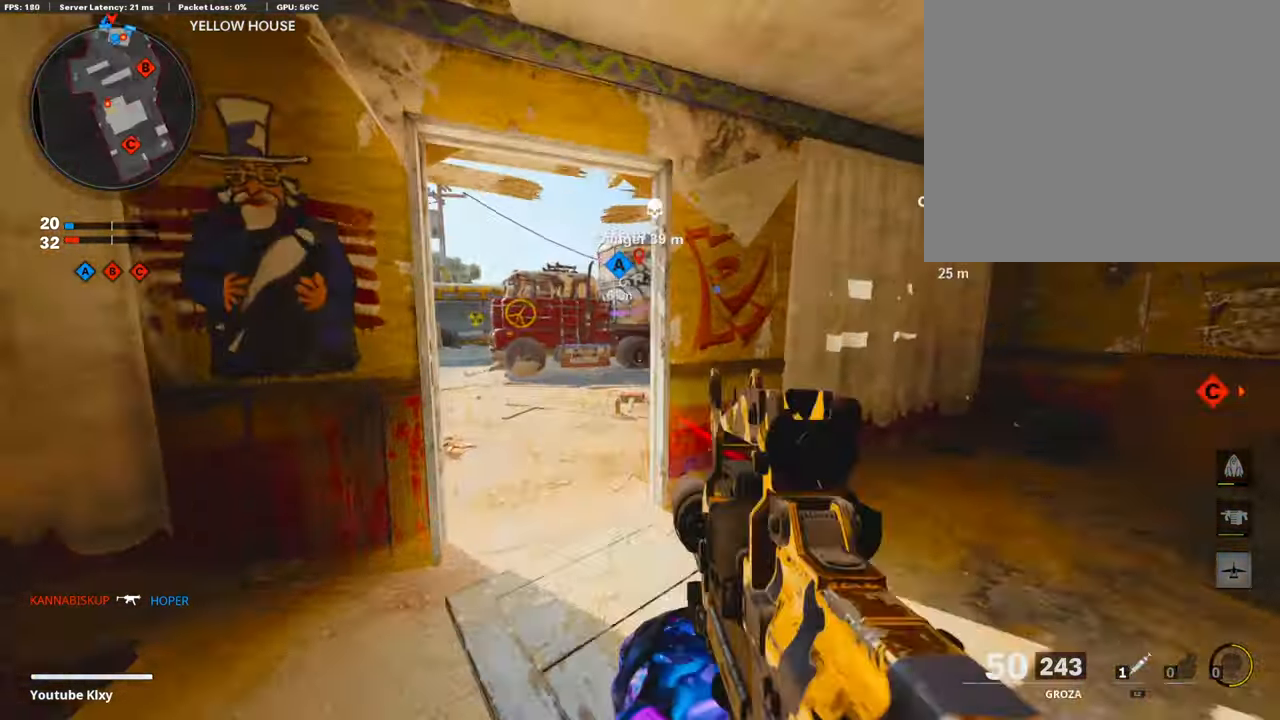
{"buttons": ["L1"], "left_stick": "down", "right_stick": "right", "events": [[17, "left_stick", "up-left"], [235, "right_stick", "right"], [269, "L3", "up"], [336, "L1", "down"], [336, "left_stick", "down-left"], [370, "right_stick", "center"], [420, "left_stick", "down"], [504, "right_stick", "right"]]}
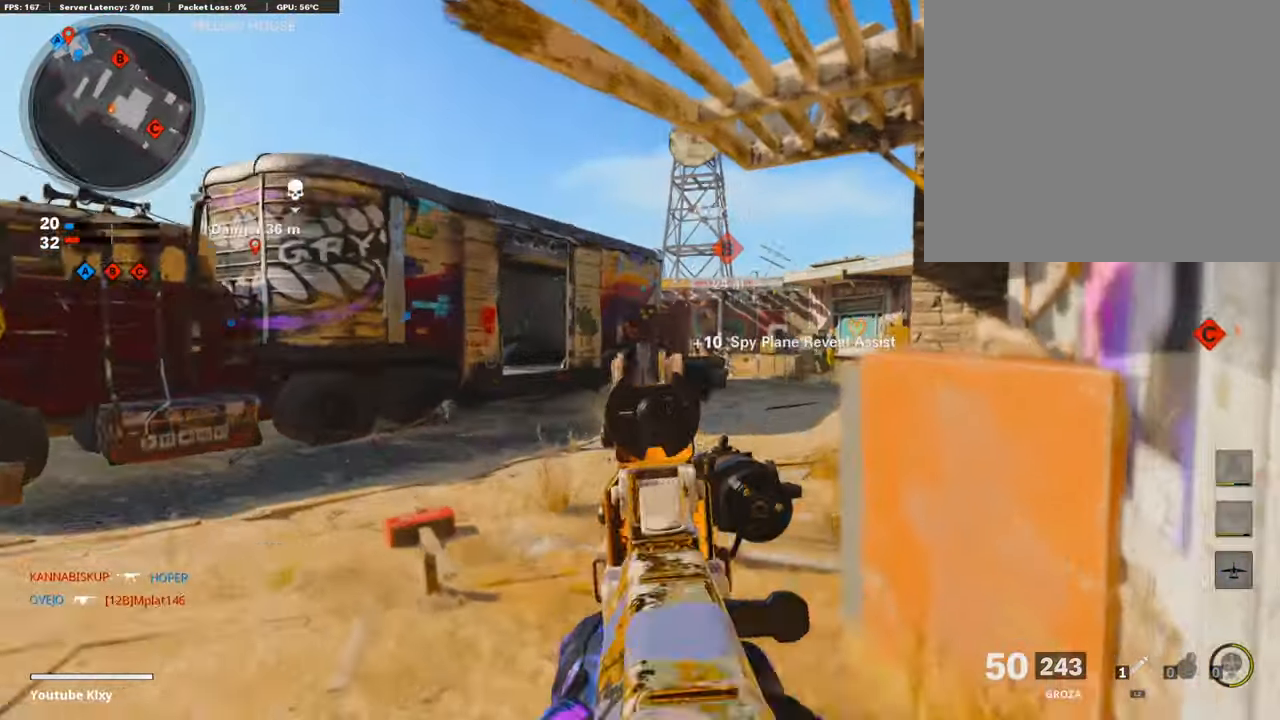
{"buttons": ["L1"], "left_stick": "right", "right_stick": "center", "events": [[118, "left_stick", "down-left"], [286, "right_stick", "center"], [336, "left_stick", "center"], [404, "left_stick", "right"]]}
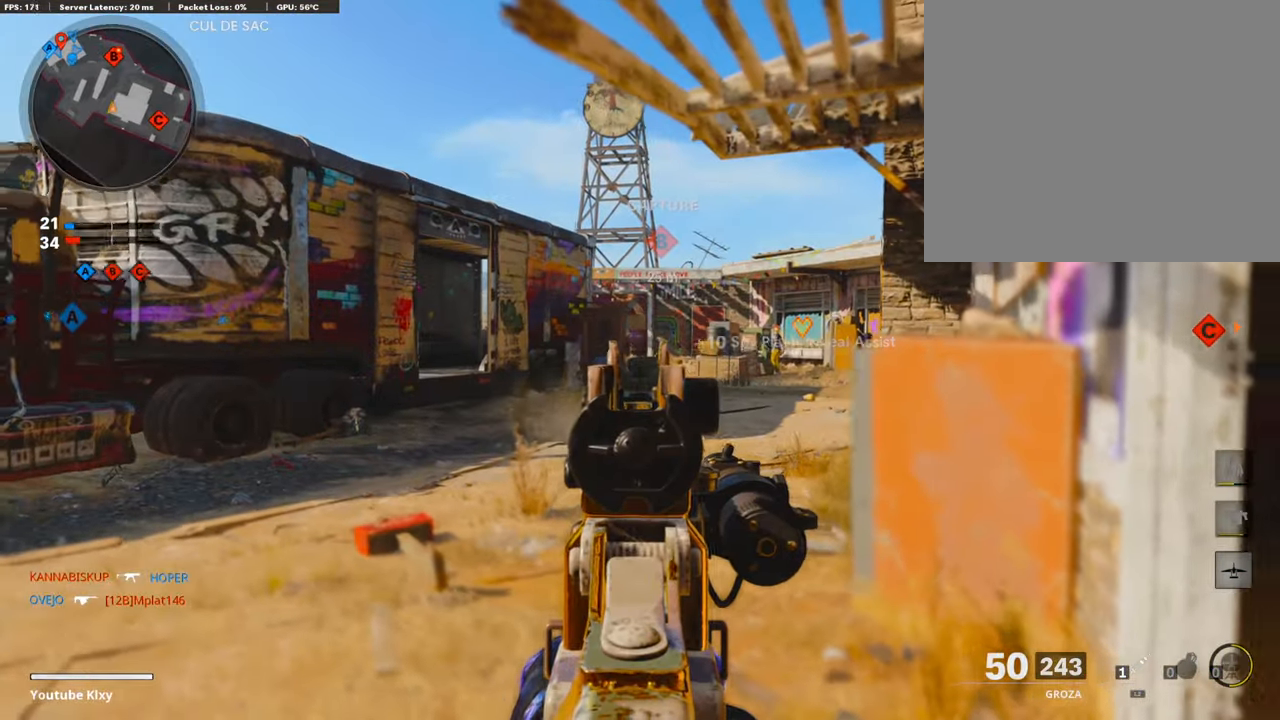
{"buttons": [], "left_stick": "up-left", "right_stick": "right", "events": [[33, "R1", "down"], [33, "left_stick", "center"], [33, "right_stick", "up-left"], [84, "left_stick", "left"], [84, "right_stick", "center"], [252, "R1", "up"], [268, "L1", "up"], [268, "right_stick", "down"], [302, "left_stick", "center"], [386, "left_stick", "down-right"], [386, "right_stick", "right"], [504, "left_stick", "up-left"]]}
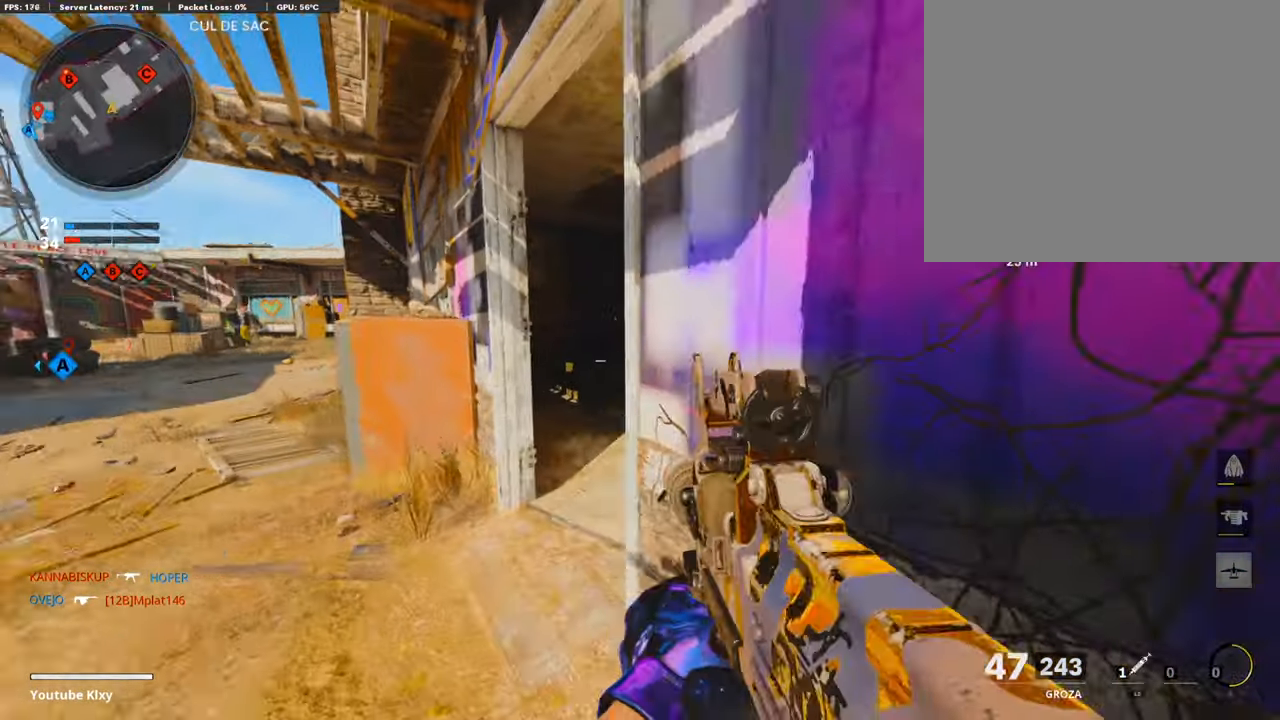
{"buttons": [], "left_stick": "right", "right_stick": "center", "events": [[33, "right_stick", "center"], [117, "right_stick", "right"], [168, "L3", "down"], [269, "right_stick", "center"], [285, "left_stick", "up"], [319, "L3", "up"], [453, "left_stick", "right"]]}
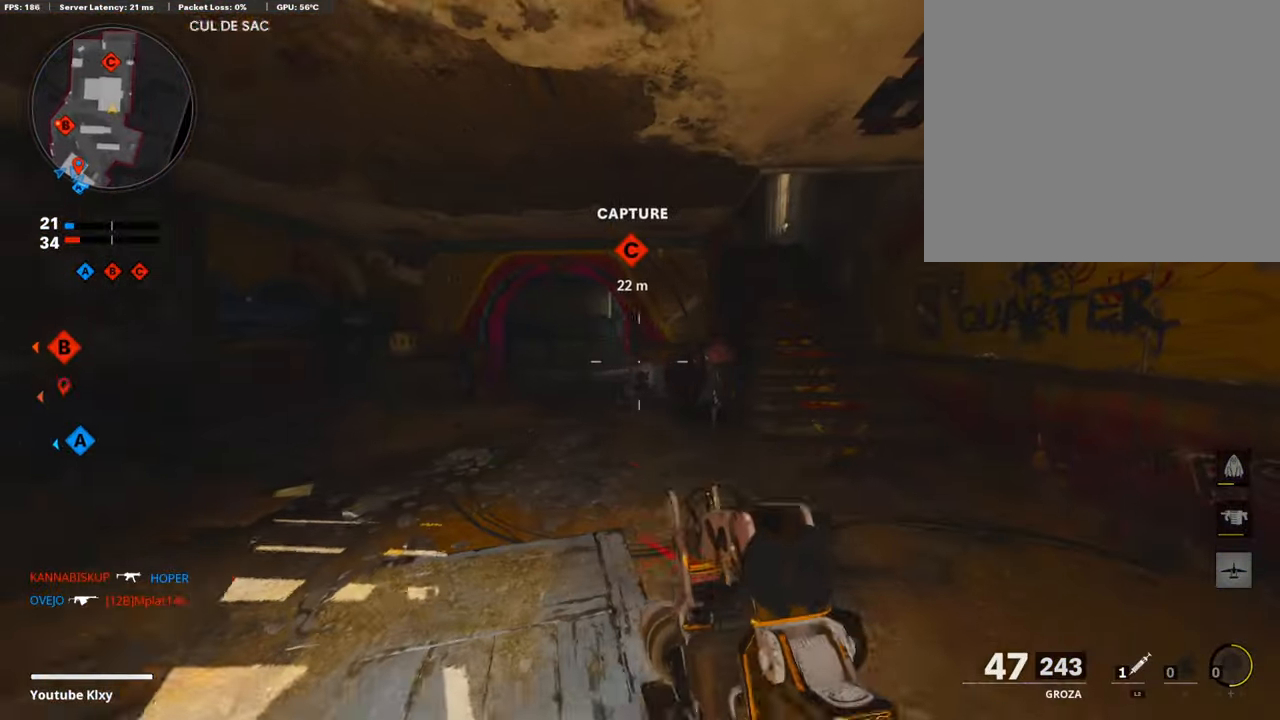
{"buttons": ["L3"], "left_stick": "up-right", "right_stick": "center", "events": [[101, "left_stick", "up-right"], [168, "L3", "down"]]}
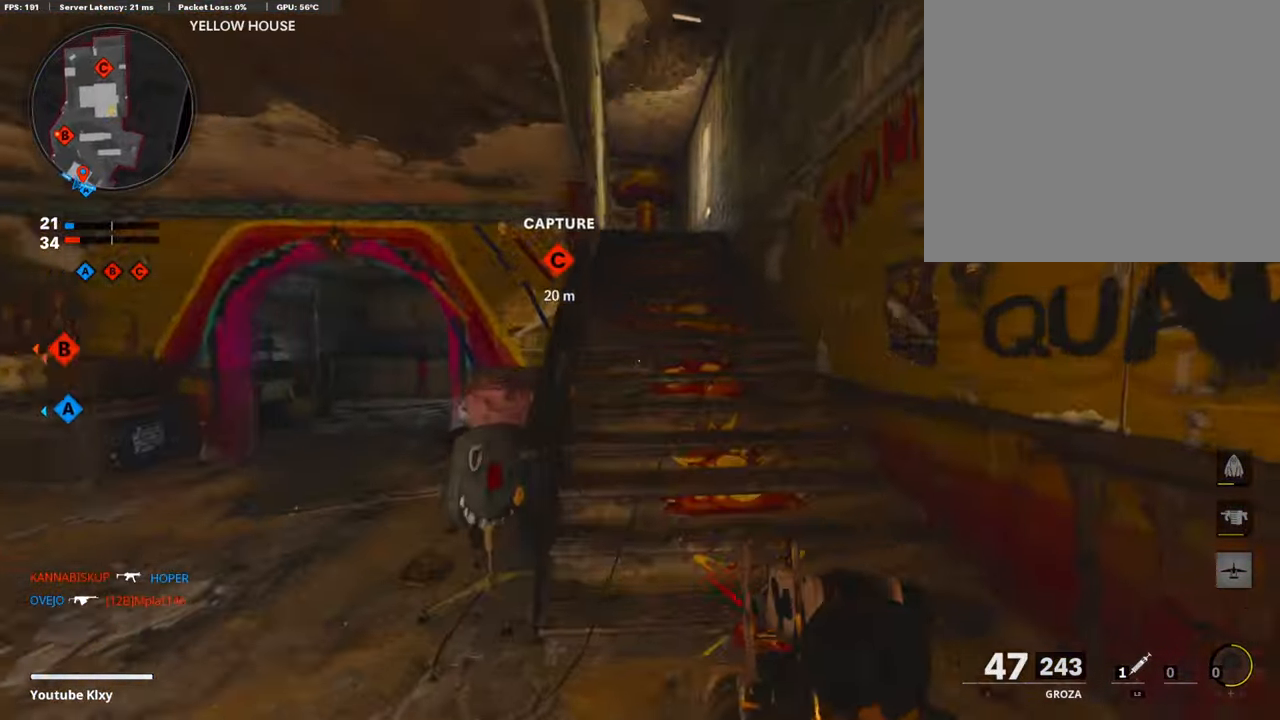
{"buttons": [], "left_stick": "up-right", "right_stick": "center", "events": [[34, "L3", "up"]]}
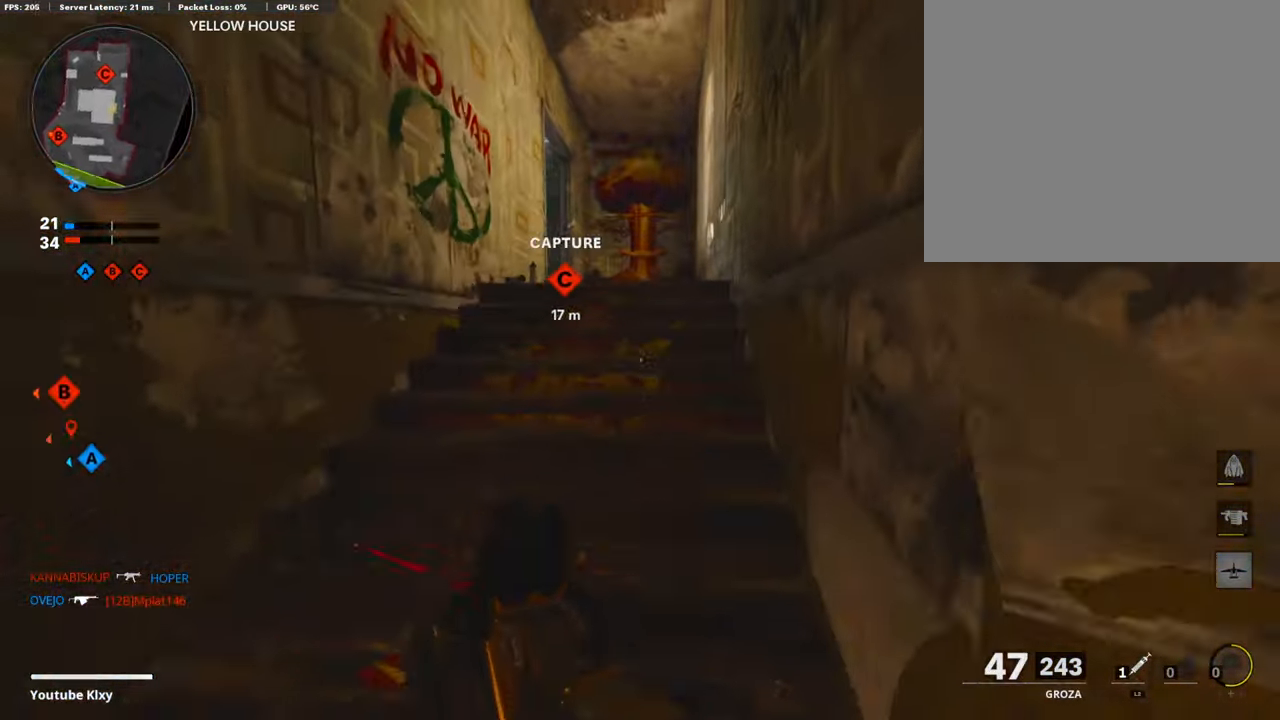
{"buttons": [], "left_stick": "up-right", "right_stick": "center", "events": [[17, "right_stick", "down-left"], [84, "right_stick", "center"], [252, "right_stick", "down-left"], [505, "right_stick", "center"]]}
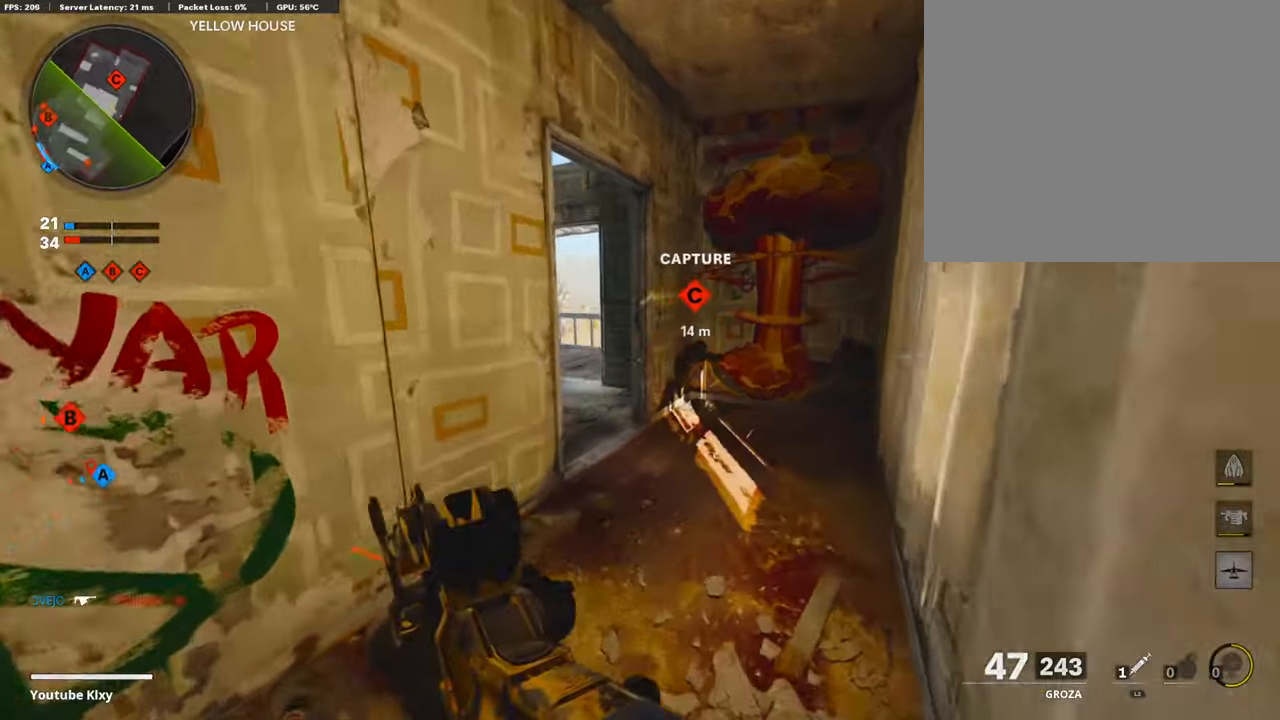
{"buttons": [], "left_stick": "up", "right_stick": "center", "events": [[16, "right_stick", "down-left"], [302, "right_stick", "left"], [453, "left_stick", "up"], [453, "right_stick", "center"]]}
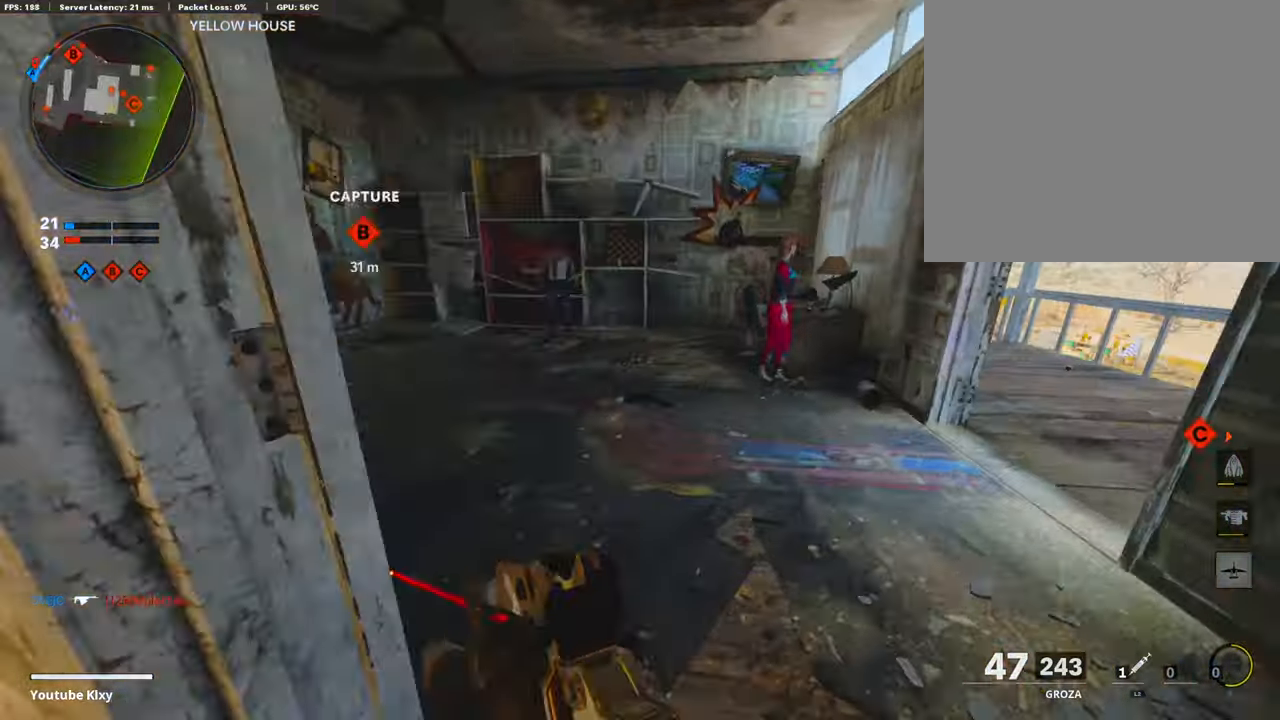
{"buttons": ["L1"], "left_stick": "left", "right_stick": "center", "events": [[185, "left_stick", "left"], [185, "right_stick", "right"], [252, "left_stick", "down-left"], [403, "right_stick", "center"], [437, "L1", "down"], [471, "left_stick", "left"]]}
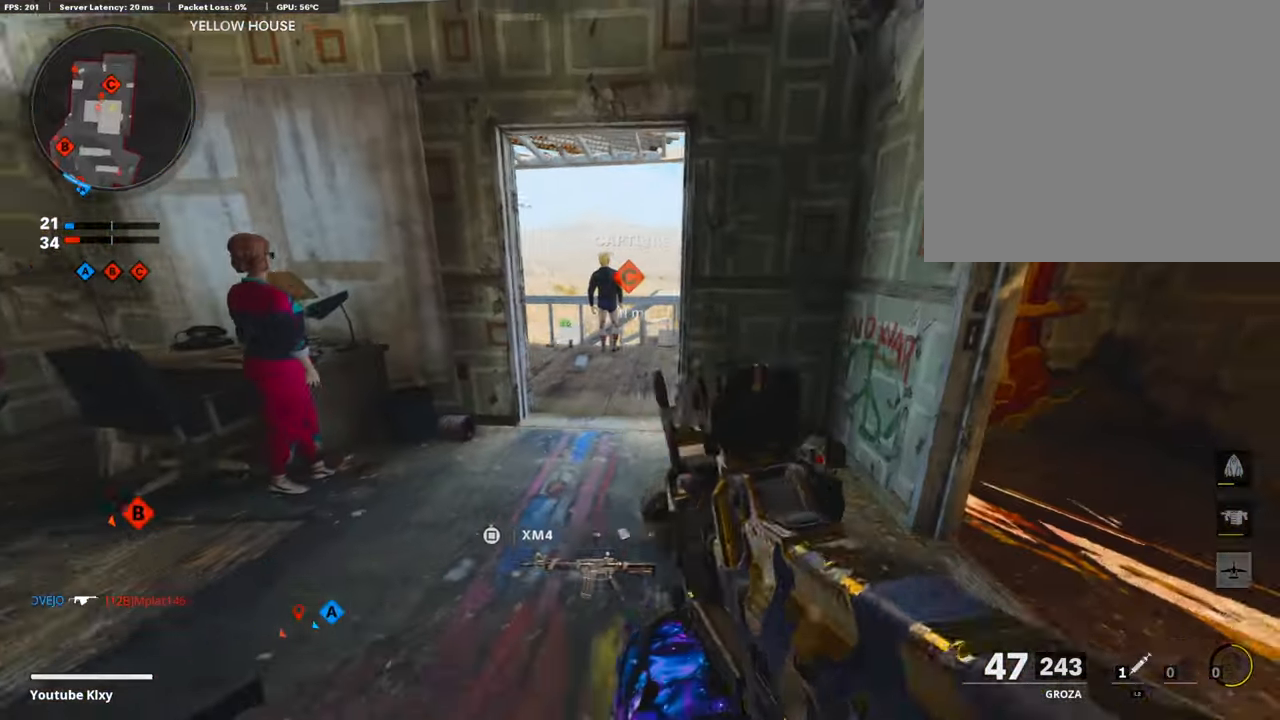
{"buttons": ["L1"], "left_stick": "right", "right_stick": "center", "events": [[67, "left_stick", "up-left"], [84, "right_stick", "up"], [219, "right_stick", "center"], [235, "left_stick", "center"], [286, "left_stick", "right"]]}
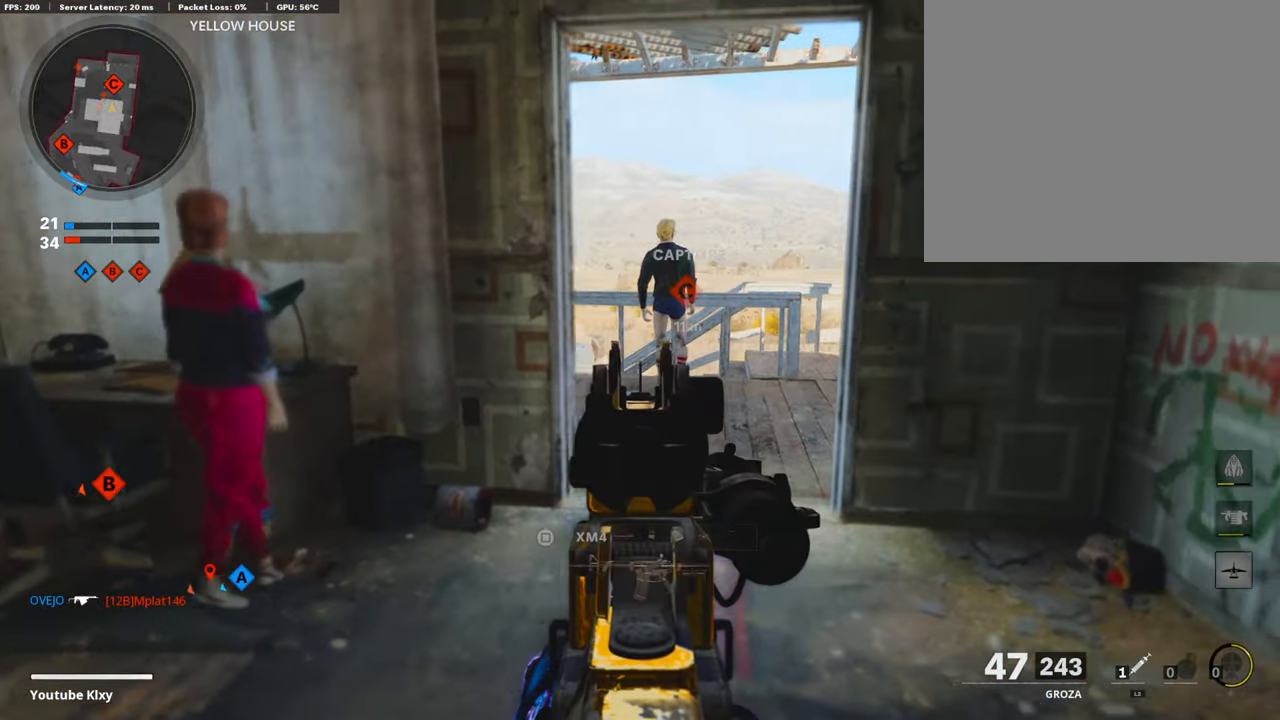
{"buttons": ["L1"], "left_stick": "left", "right_stick": "center", "events": [[118, "right_stick", "left"], [286, "left_stick", "center"], [387, "left_stick", "left"], [387, "right_stick", "center"]]}
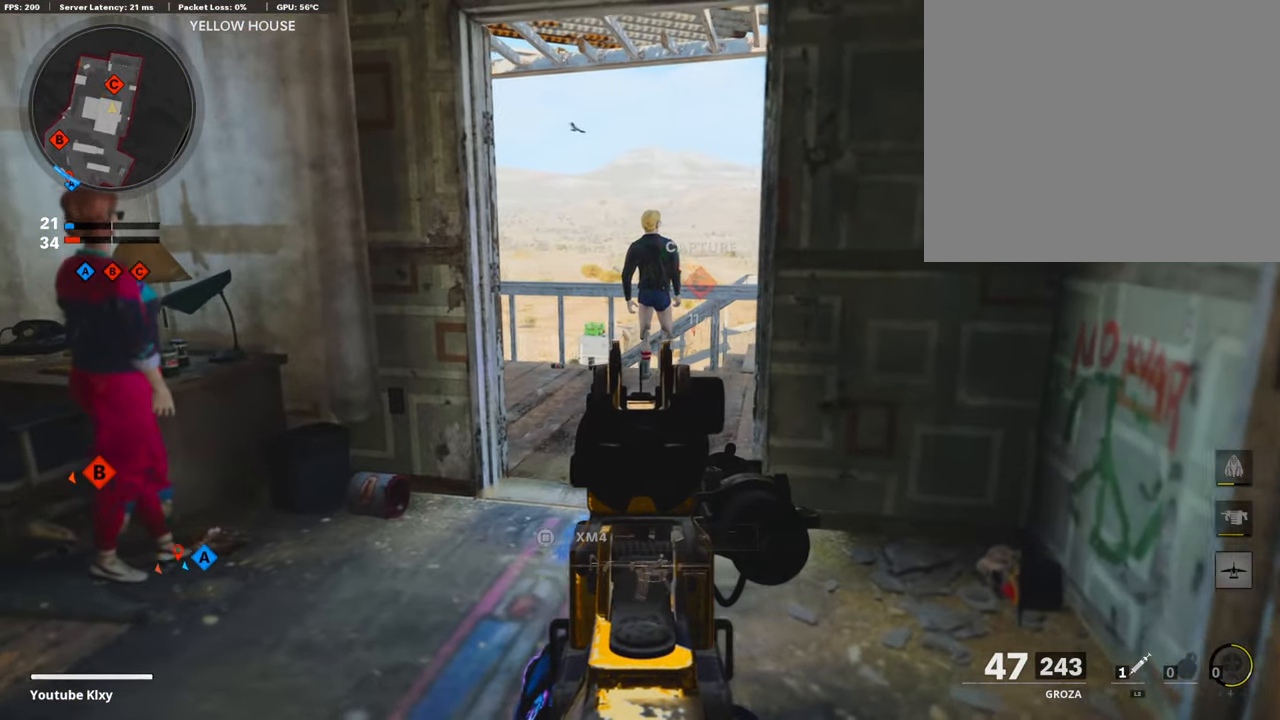
{"buttons": ["SQUARE"], "left_stick": "left", "right_stick": "center", "events": [[100, "right_stick", "right"], [470, "L1", "up"], [470, "SQUARE", "down"], [470, "right_stick", "center"]]}
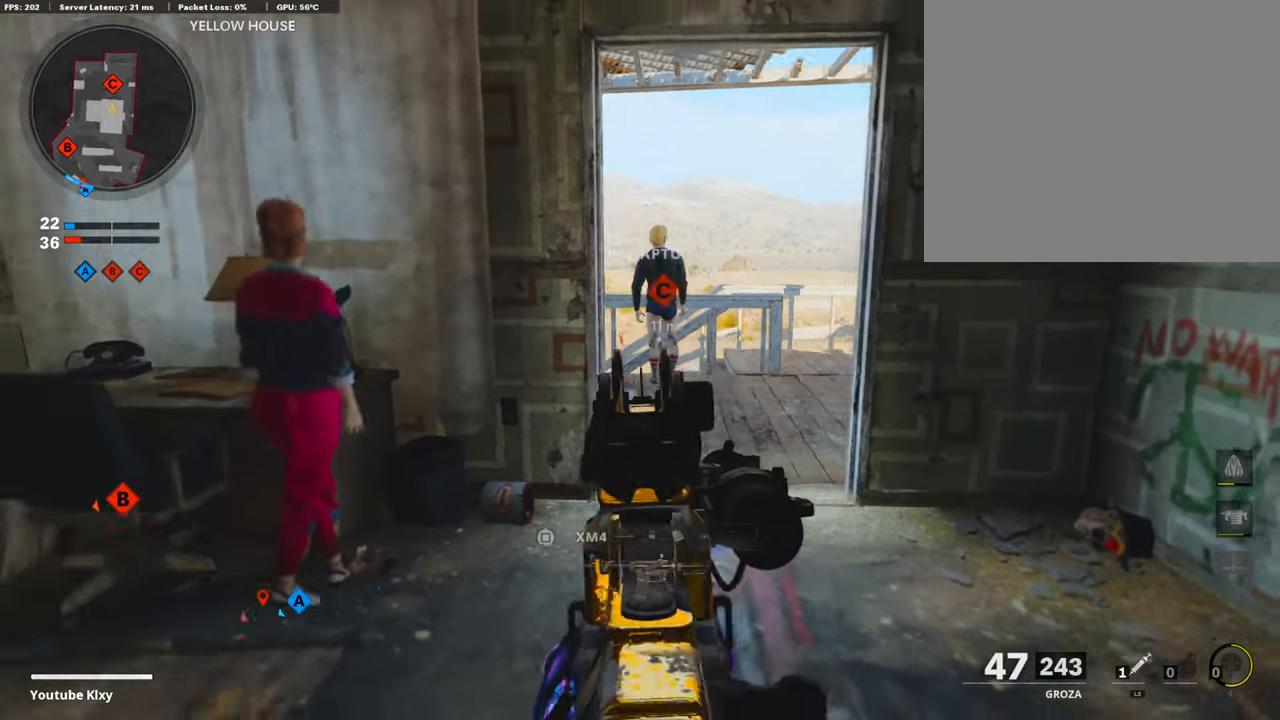
{"buttons": [], "left_stick": "right", "right_stick": "center", "events": [[67, "SQUARE", "up"], [252, "right_stick", "right"], [403, "right_stick", "center"], [470, "left_stick", "right"]]}
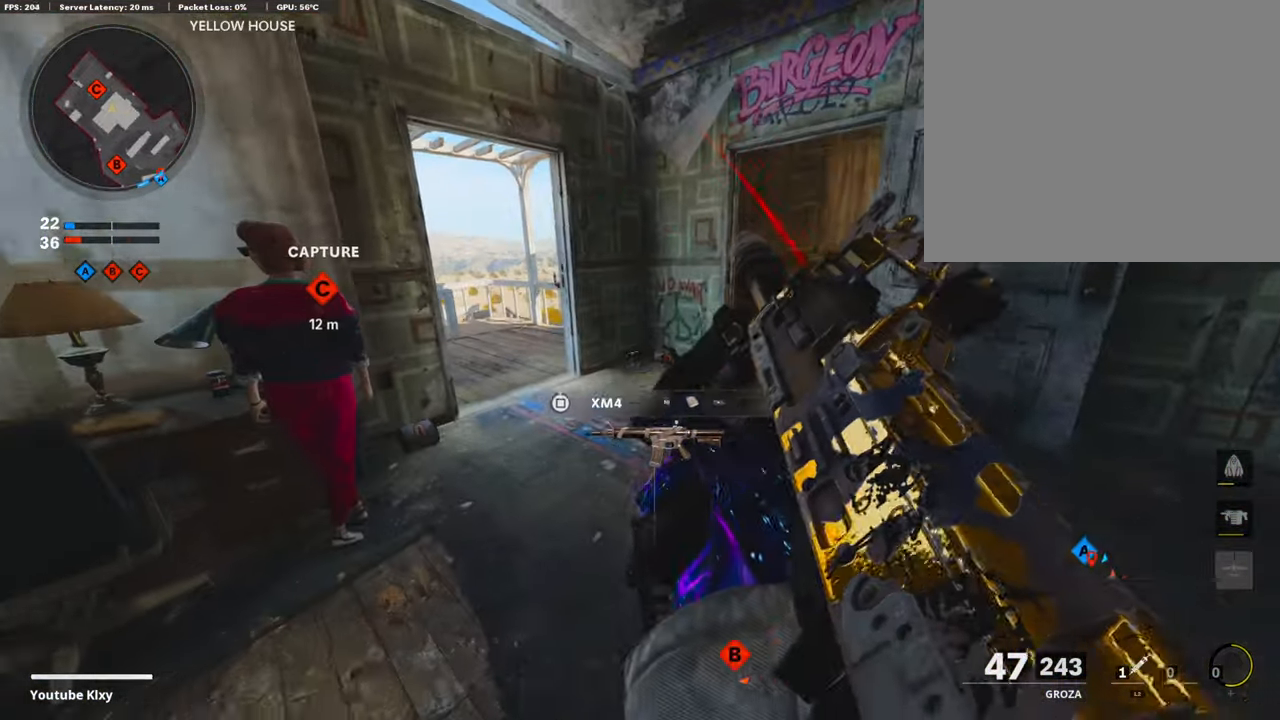
{"buttons": [], "left_stick": "left", "right_stick": "center", "events": [[135, "left_stick", "left"], [336, "right_stick", "right"], [454, "right_stick", "center"]]}